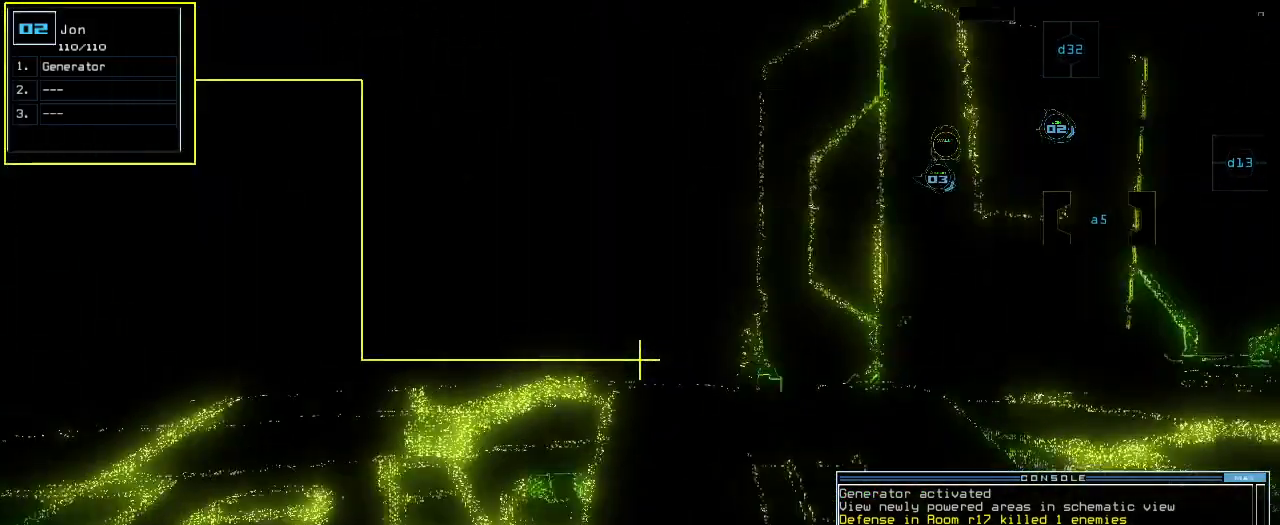
Gameplay with keyboard; each line is a JSON object with the keys held at the frame after it. "events" lists presses ("down") and releases ("up") of ".", "0", "1", "2", "3", "4", "5", "6", "7", "8", "9", "a", "b", "backspace", "c", "caps_lock", "comma", "ctrl_l", "ctrl_r", "d", "down", "e", "equals", "escape", "f", "f8", "g", "h", "i", "j", "k", "l", "left", "m", "minus", "n", "o", "p", "q", "quote", "r", "return", "right", "s", "semicolon", "shift_l", "shift_r", "space", "t", "tab", "tilde", "u", "up", "v", "w", "x", "y" and "z" between this image and that frame as [ms after this image, input, new state], when the widget could be followed in between. No other keys are recorded. Mouse input is not recorded.
{"keys": [], "events": [[40, "space", "down"], [40, "up", "up"], [120, "space", "up"], [220, "t", "down"], [280, "a", "down"], [320, "t", "up"], [380, "space", "down"], [420, "a", "up"], [480, "space", "up"]]}
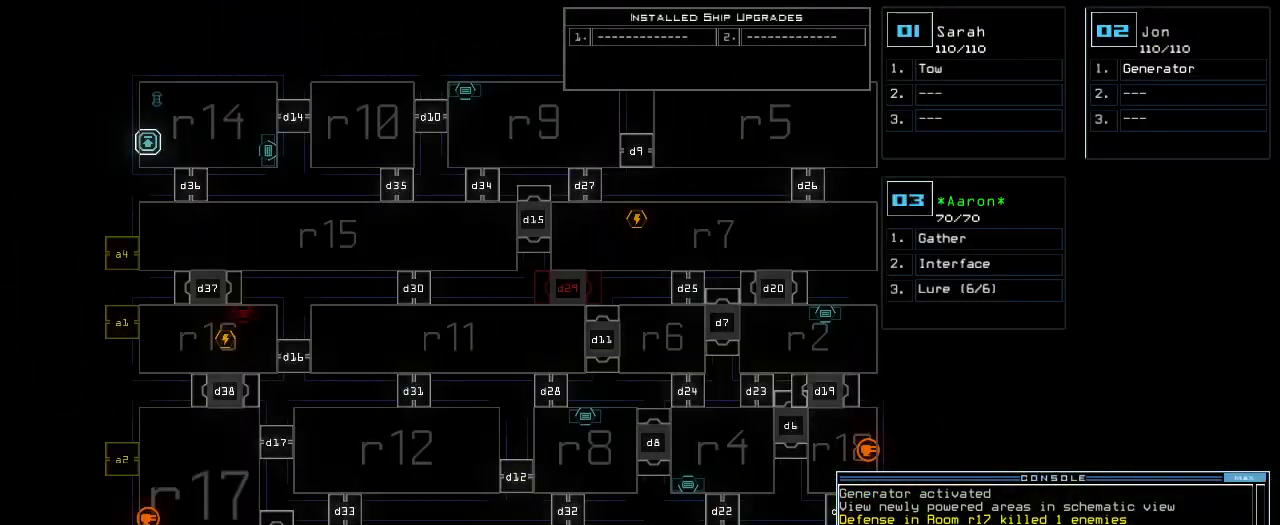
{"keys": [], "events": [[100, "1", "down"], [200, "1", "up"], [200, "space", "down"], [300, "space", "up"]]}
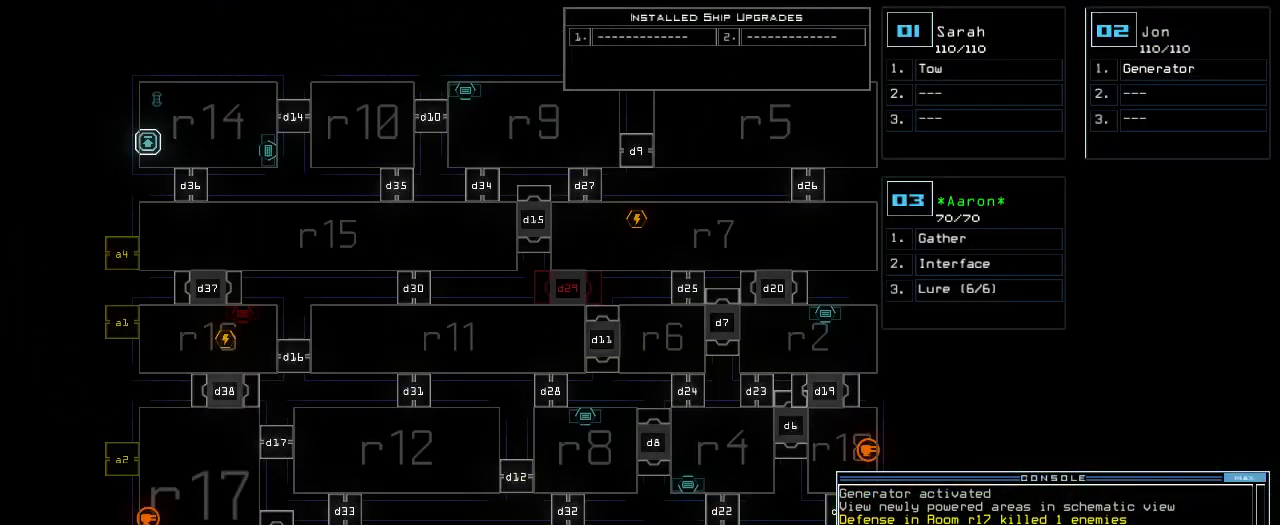
{"keys": [], "events": [[20, "r", "down"], [100, "r", "up"], [320, "1", "down"], [400, "1", "up"]]}
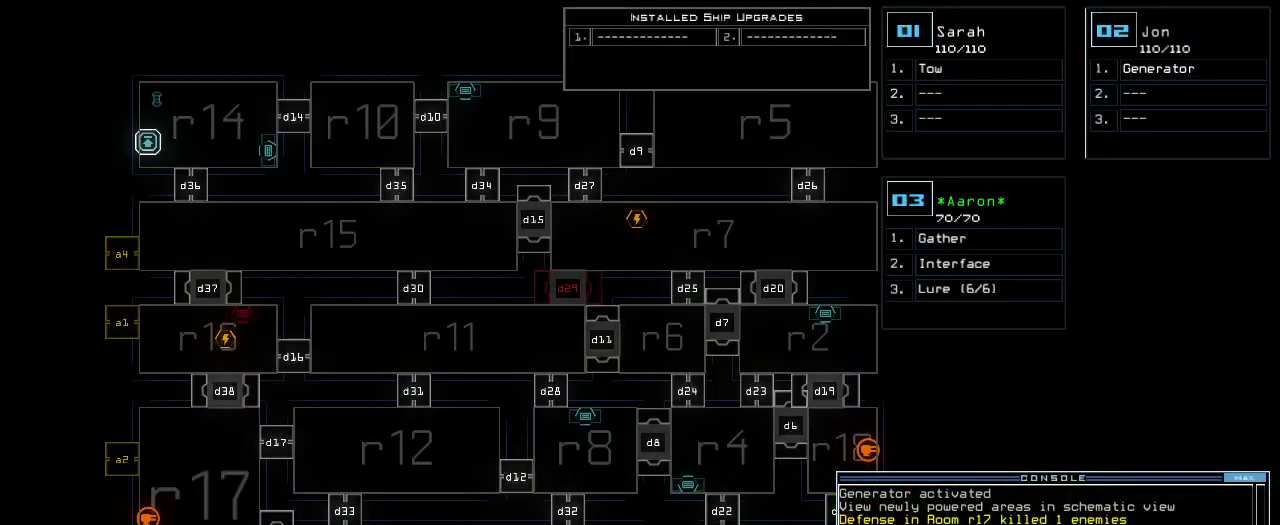
{"keys": [], "events": [[120, "3", "down"], [160, "return", "down"], [200, "3", "up"], [220, "return", "up"]]}
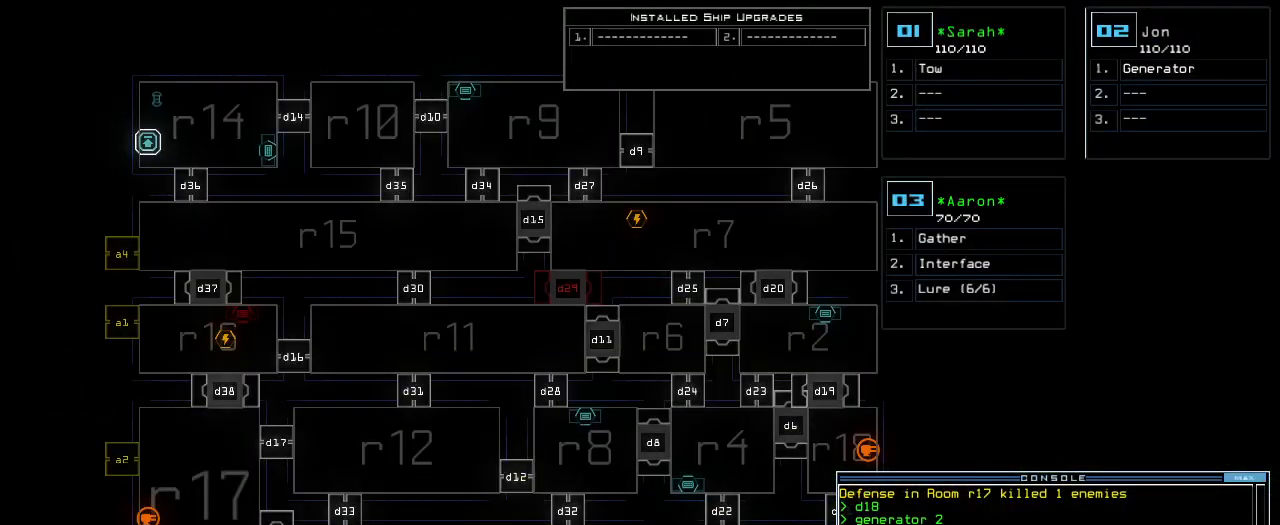
{"keys": [], "events": []}
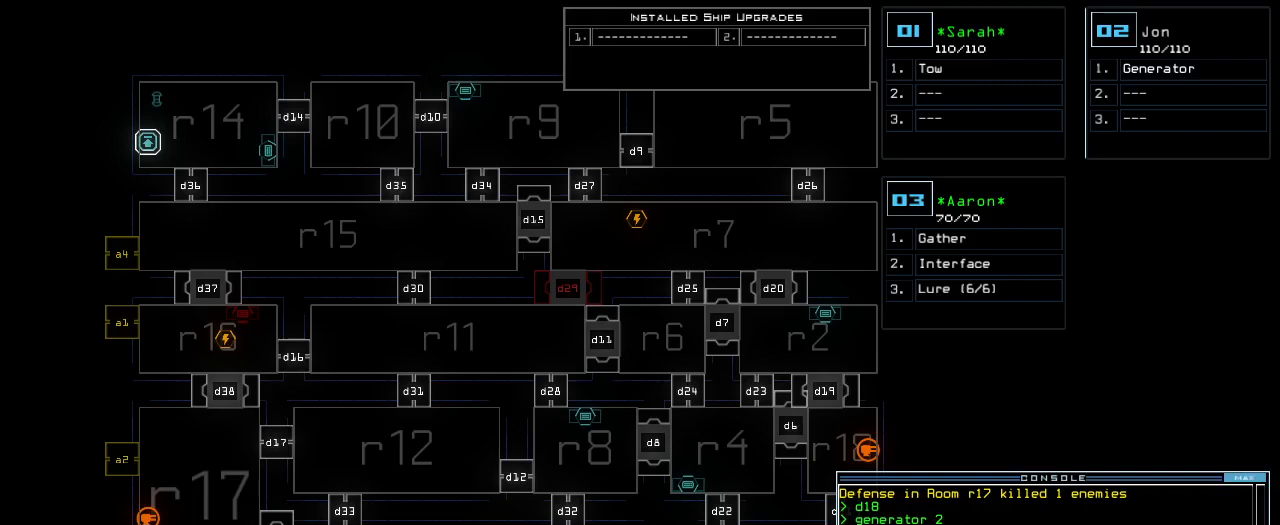
{"keys": ["2"], "events": [[120, "b", "down"], [160, "a", "down"], [200, "b", "up"], [240, "space", "down"], [260, "a", "up"], [360, "space", "up"], [440, "2", "down"]]}
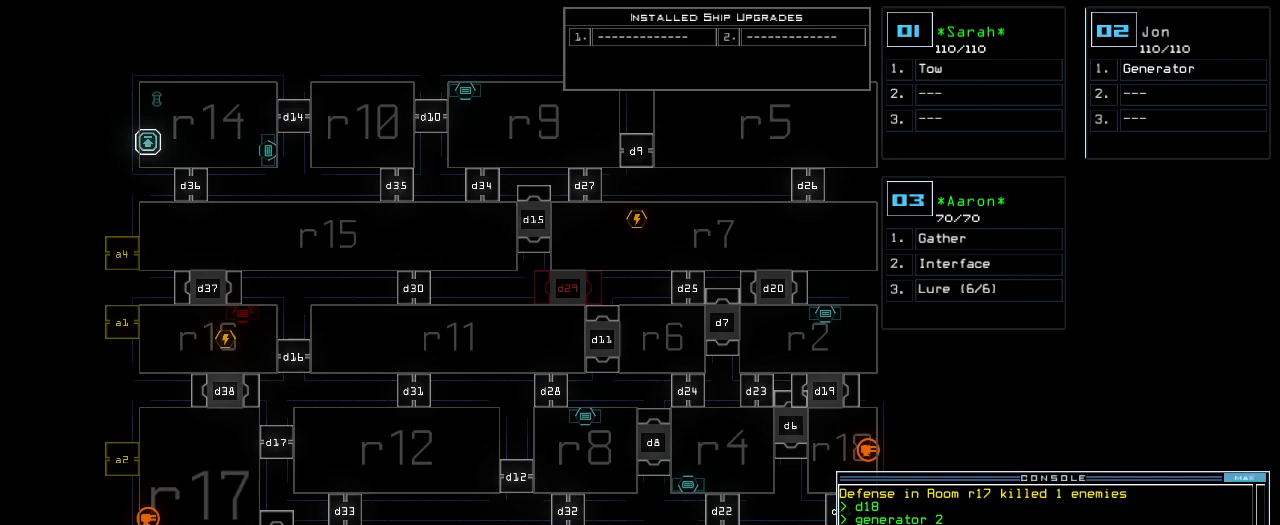
{"keys": [], "events": [[20, "2", "up"], [20, "return", "down"], [60, "return", "up"]]}
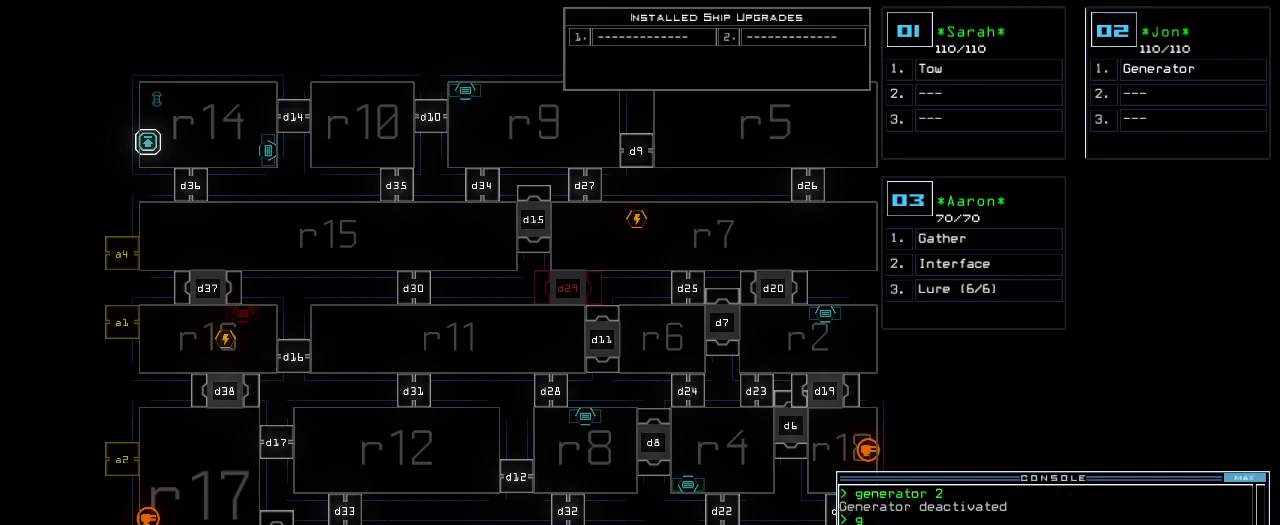
{"keys": [], "events": []}